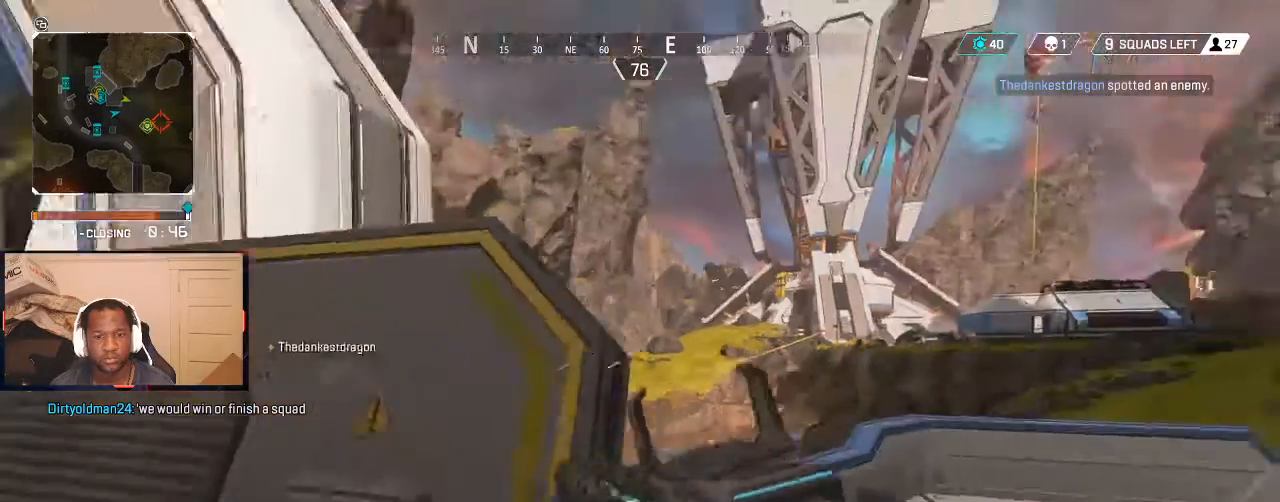
Gameplay with a controller (Xbox layout); each line is a JSON object with the inputs held at the frame after it. "events" lists button and stick changes between this image and that frame as [ms after this image, input, new state], when the widget could be followed in between.
{"buttons": [], "left_stick": "up", "right_stick": "center", "events": [[33, "left_stick", "up-left"], [133, "L3", "down"], [133, "left_stick", "up"], [233, "right_stick", "center"], [267, "L3", "up"]]}
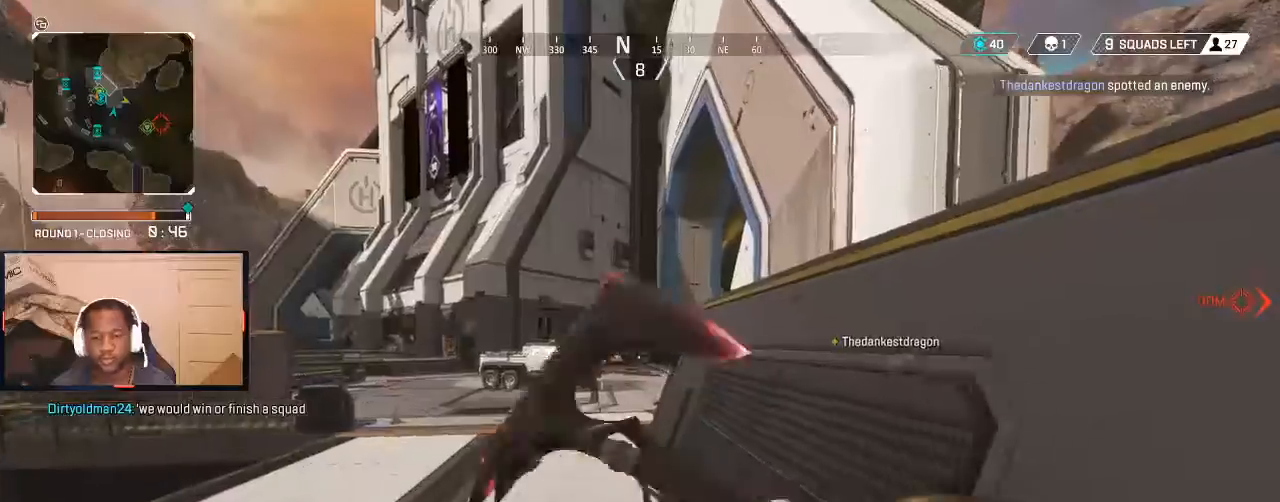
{"buttons": [], "left_stick": "up", "right_stick": "center", "events": [[200, "B", "down"], [233, "B", "up"], [300, "B", "down"], [367, "B", "up"]]}
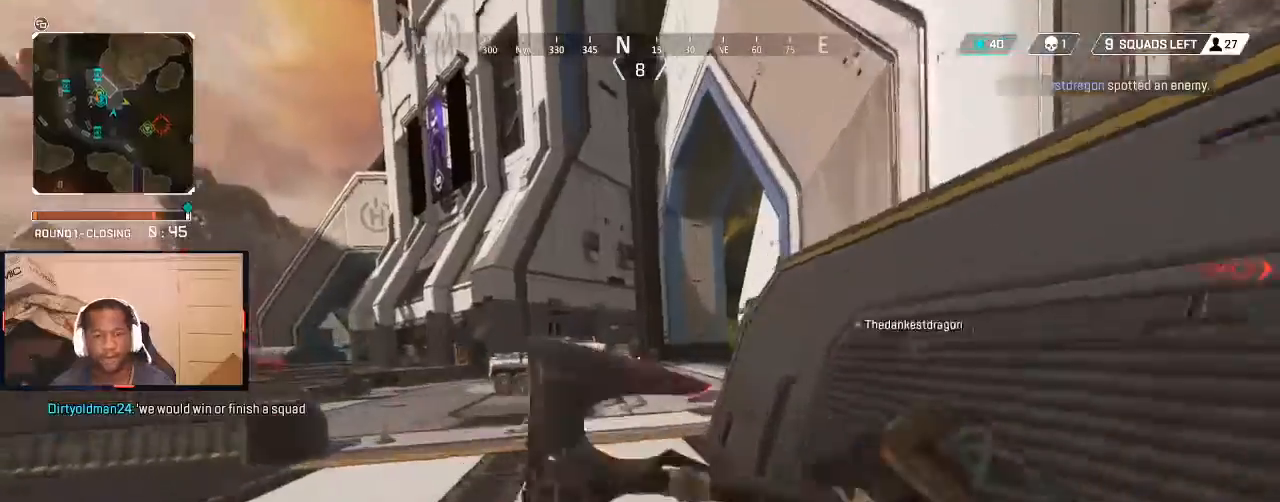
{"buttons": [], "left_stick": "up", "right_stick": "center", "events": [[300, "L3", "down"], [300, "right_stick", "right"], [433, "L3", "up"], [467, "right_stick", "center"]]}
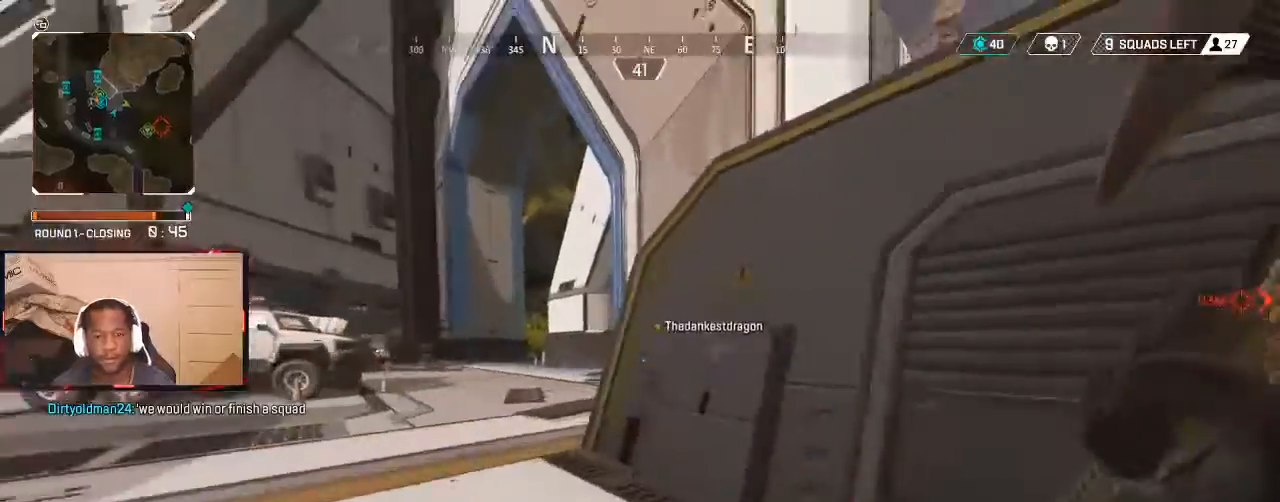
{"buttons": [], "left_stick": "up", "right_stick": "center", "events": [[67, "right_stick", "left"], [267, "right_stick", "center"]]}
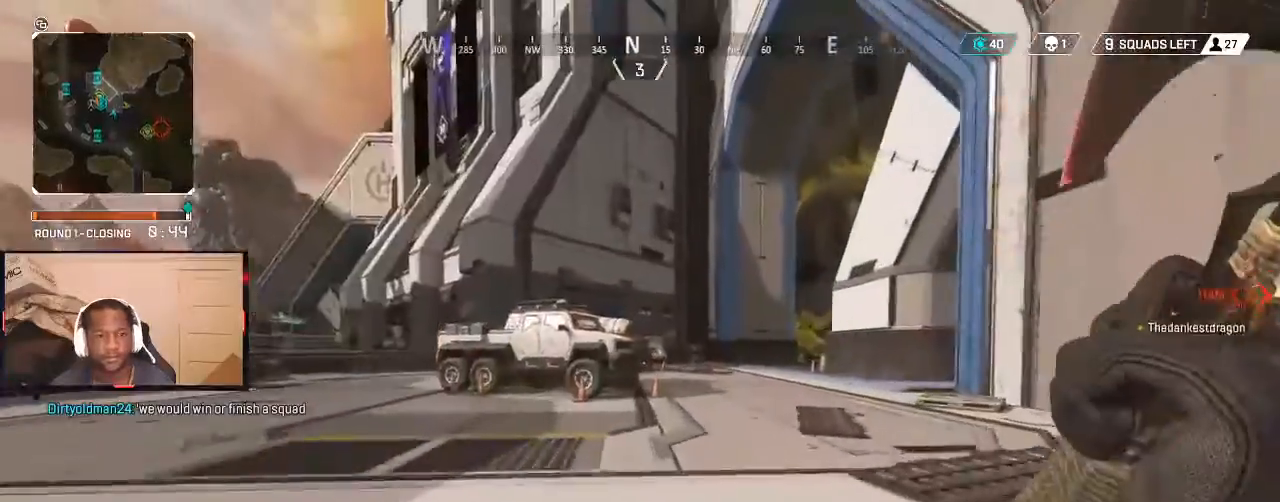
{"buttons": [], "left_stick": "up", "right_stick": "center", "events": [[200, "right_stick", "left"], [400, "right_stick", "center"]]}
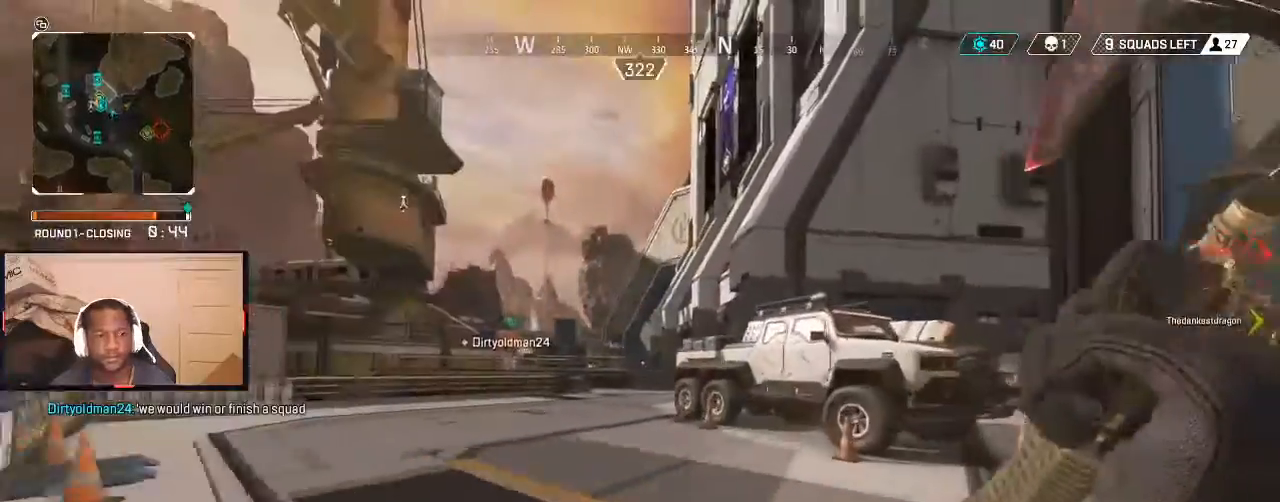
{"buttons": [], "left_stick": "up", "right_stick": "right", "events": [[367, "right_stick", "right"]]}
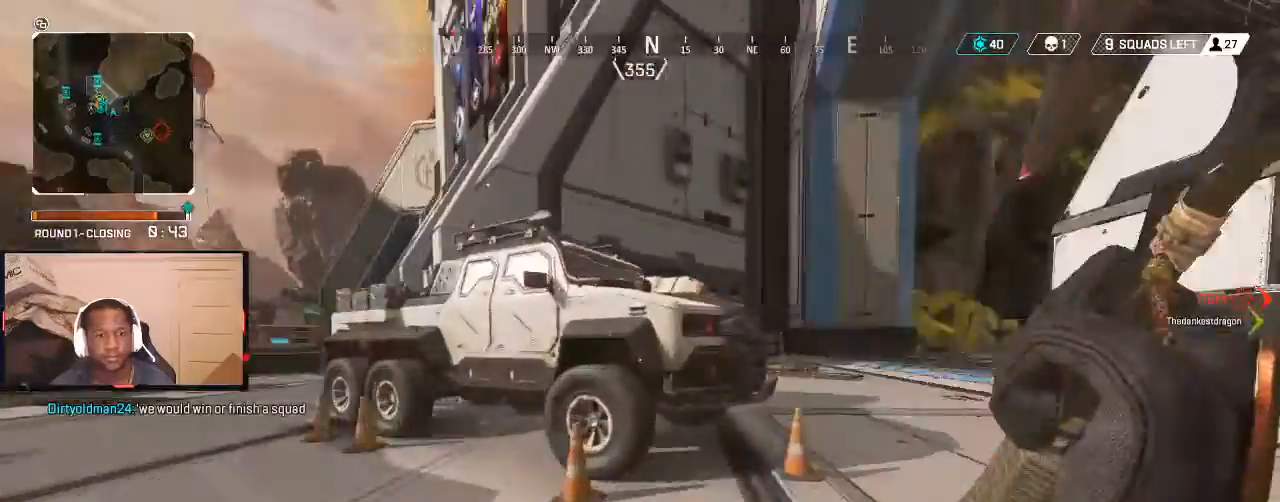
{"buttons": [], "left_stick": "up", "right_stick": "center", "events": [[200, "right_stick", "center"]]}
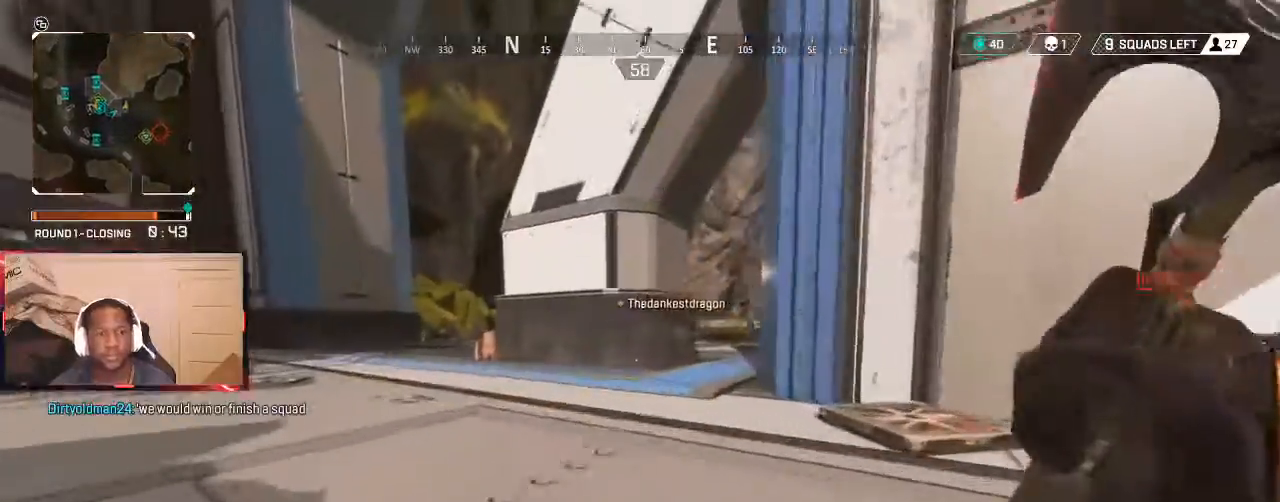
{"buttons": [], "left_stick": "up", "right_stick": "center", "events": []}
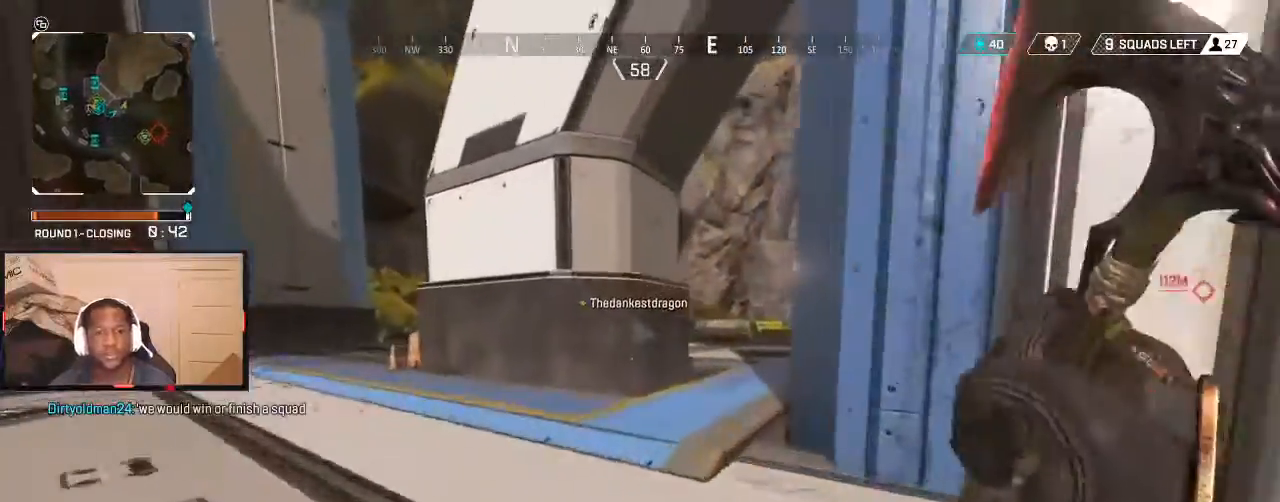
{"buttons": [], "left_stick": "up", "right_stick": "center", "events": []}
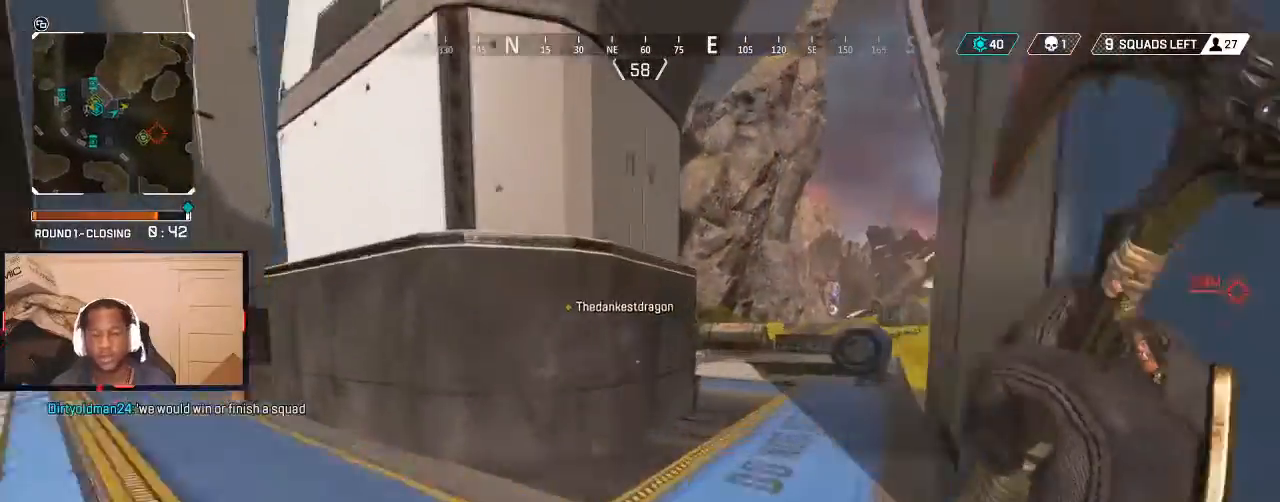
{"buttons": [], "left_stick": "up", "right_stick": "right", "events": [[433, "right_stick", "right"]]}
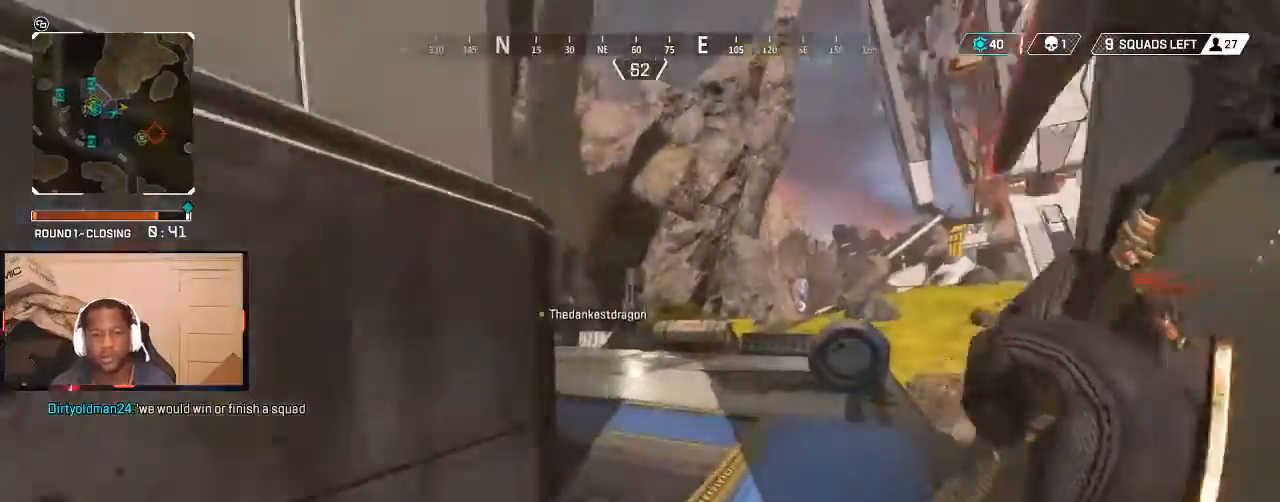
{"buttons": [], "left_stick": "up", "right_stick": "center"}
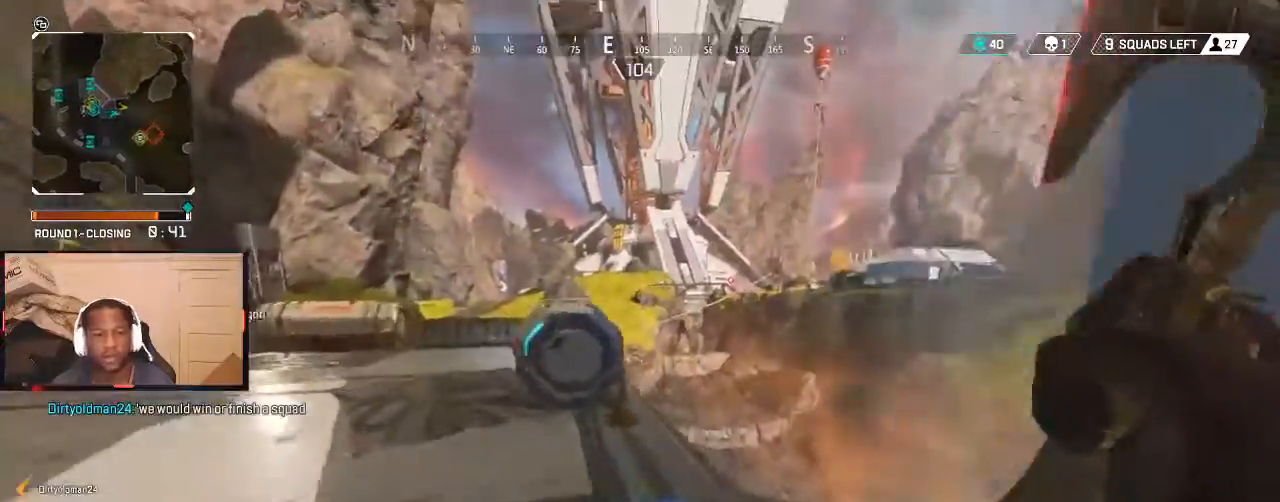
{"buttons": ["X"], "left_stick": "up", "right_stick": "center", "events": [[67, "right_stick", "up-left"], [167, "right_stick", "center"], [300, "X", "down"], [367, "X", "up"], [500, "X", "down"]]}
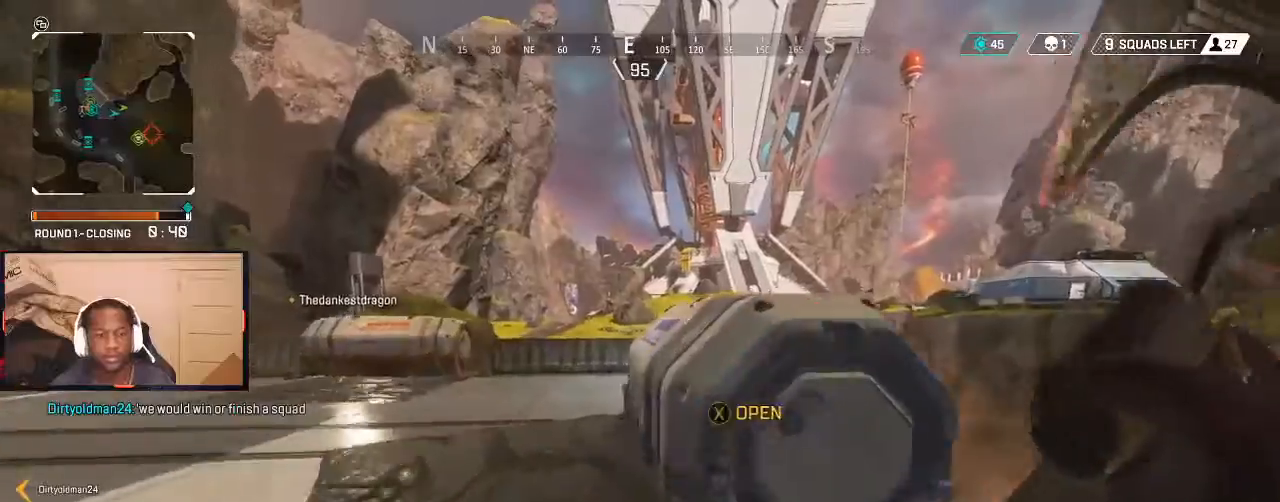
{"buttons": [], "left_stick": "up-left", "right_stick": "right", "events": [[133, "X", "up"], [200, "left_stick", "up-left"], [500, "right_stick", "right"]]}
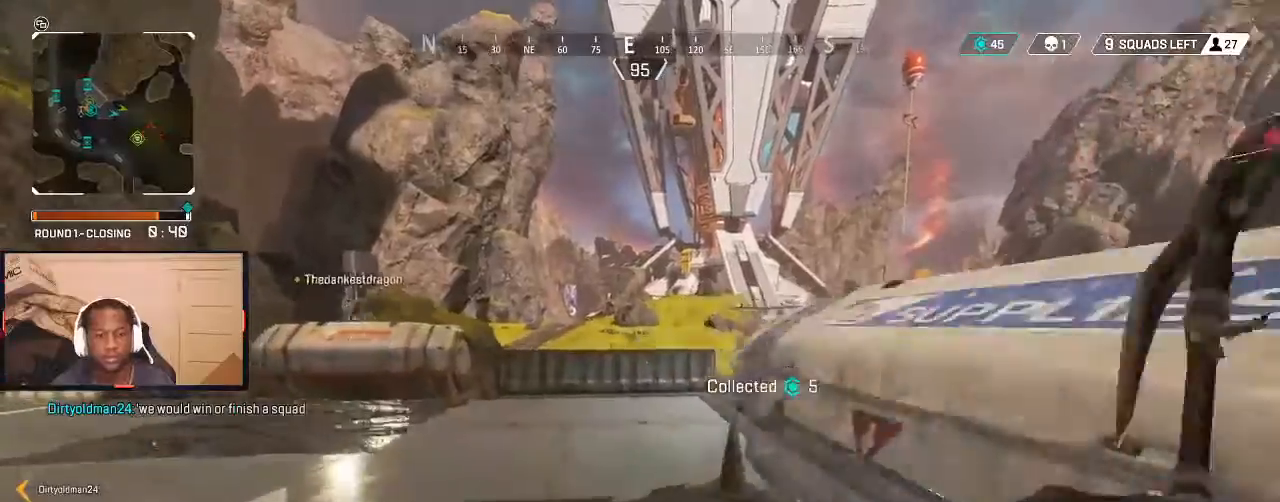
{"buttons": [], "left_stick": "up-left", "right_stick": "center", "events": [[100, "left_stick", "down-left"], [167, "left_stick", "down"], [267, "right_stick", "center"], [333, "left_stick", "center"], [467, "left_stick", "up-left"]]}
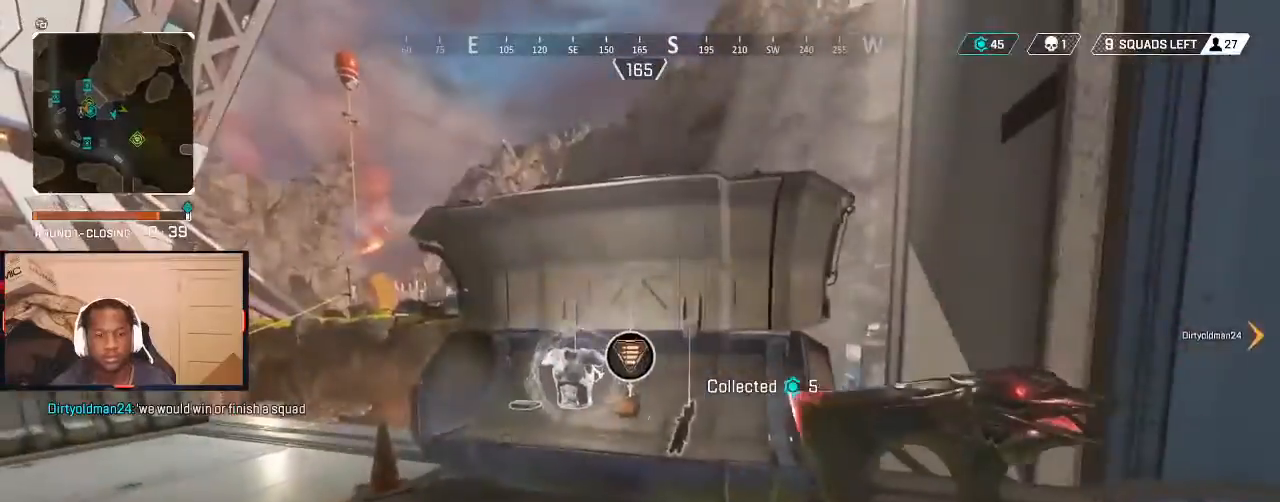
{"buttons": [], "left_stick": "center", "right_stick": "center", "events": [[100, "Y", "down"], [167, "Y", "up"], [333, "left_stick", "center"], [367, "right_stick", "down"], [467, "right_stick", "center"]]}
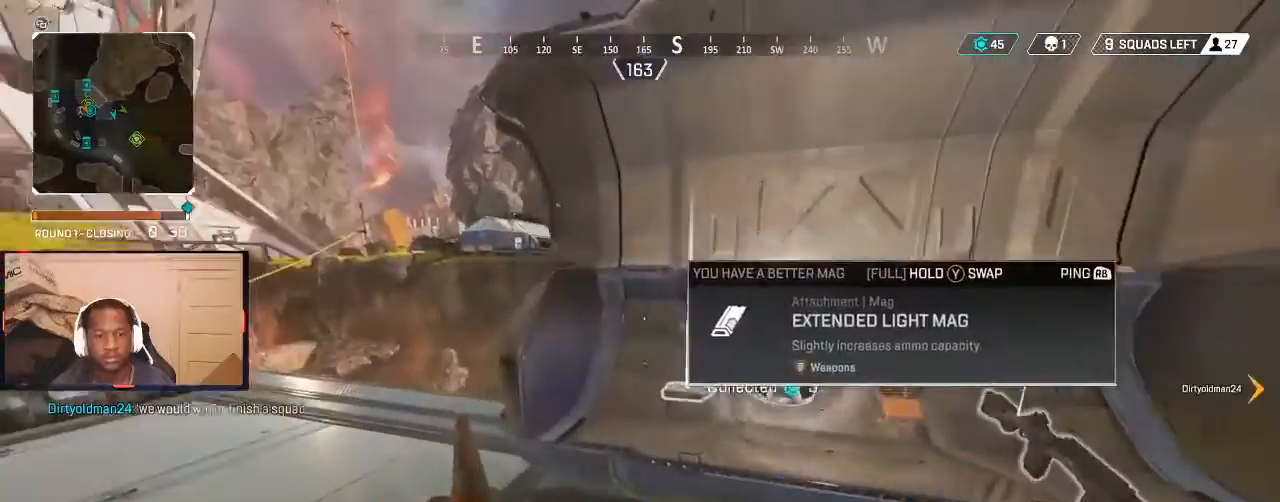
{"buttons": [], "left_stick": "up-left", "right_stick": "left", "events": [[233, "left_stick", "up"], [300, "L3", "down"], [300, "left_stick", "up-left"], [300, "right_stick", "left"], [433, "L3", "up"]]}
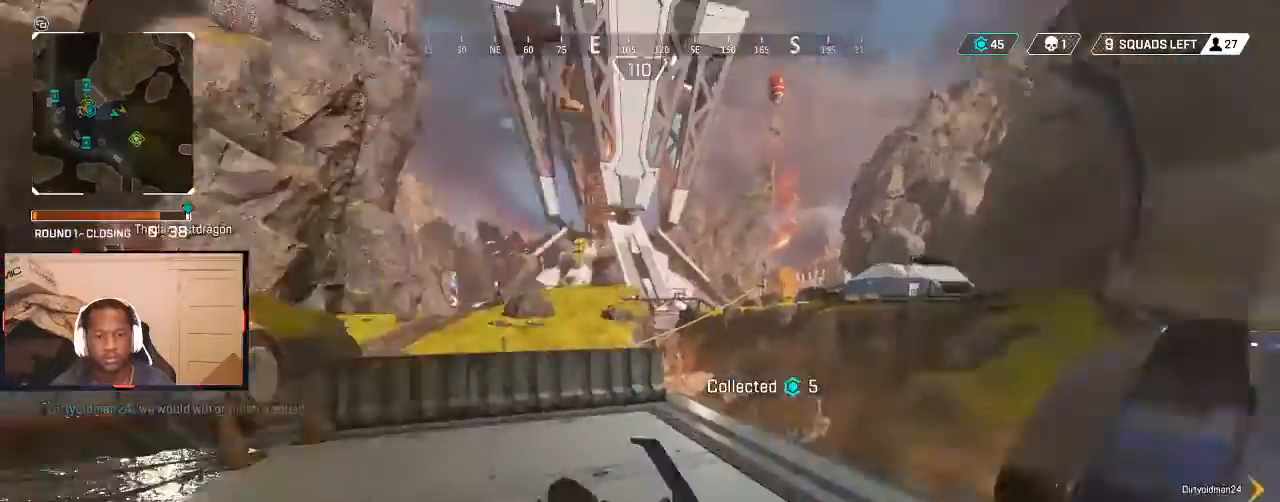
{"buttons": ["B"], "left_stick": "up", "right_stick": "center", "events": [[100, "right_stick", "center"], [133, "left_stick", "up"], [467, "B", "down"]]}
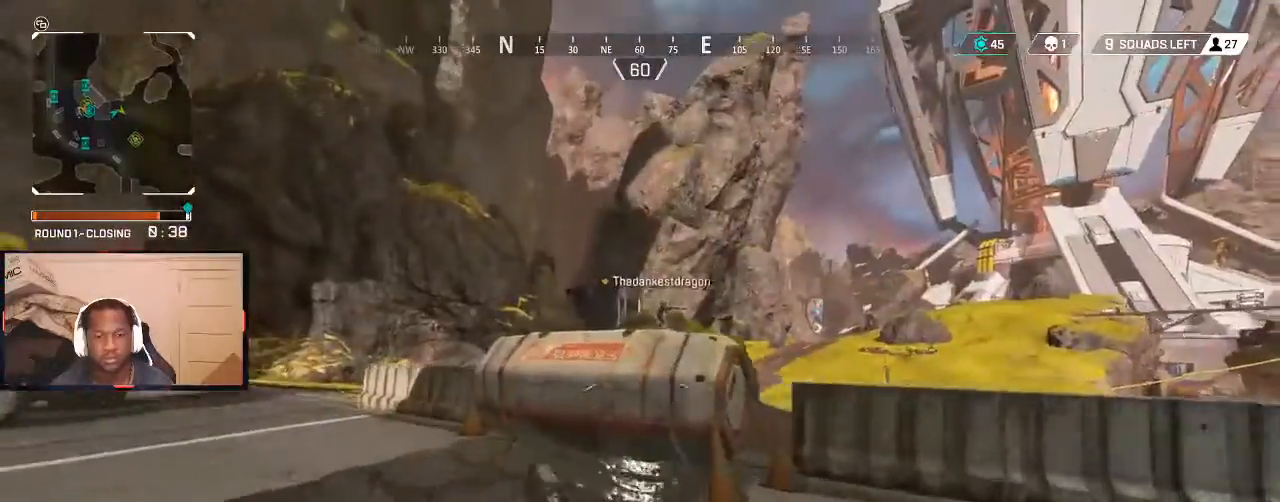
{"buttons": [], "left_stick": "down-left", "right_stick": "center", "events": [[33, "B", "up"], [67, "left_stick", "up-left"], [133, "X", "down"], [233, "X", "up"], [333, "B", "down"], [400, "B", "up"], [467, "left_stick", "down-left"]]}
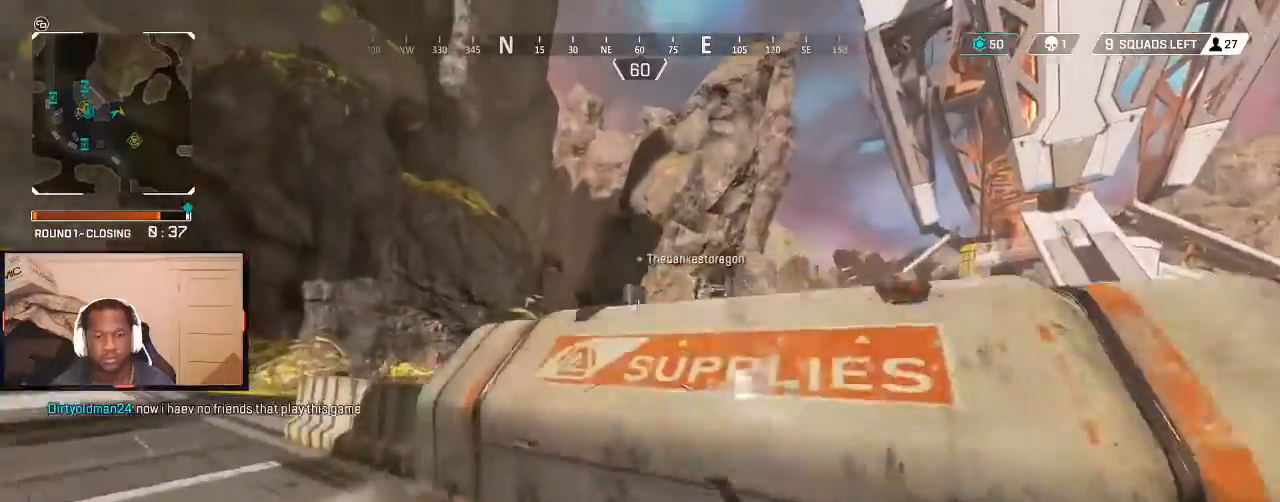
{"buttons": [], "left_stick": "center", "right_stick": "center", "events": [[67, "right_stick", "right"], [200, "right_stick", "center"], [333, "left_stick", "center"]]}
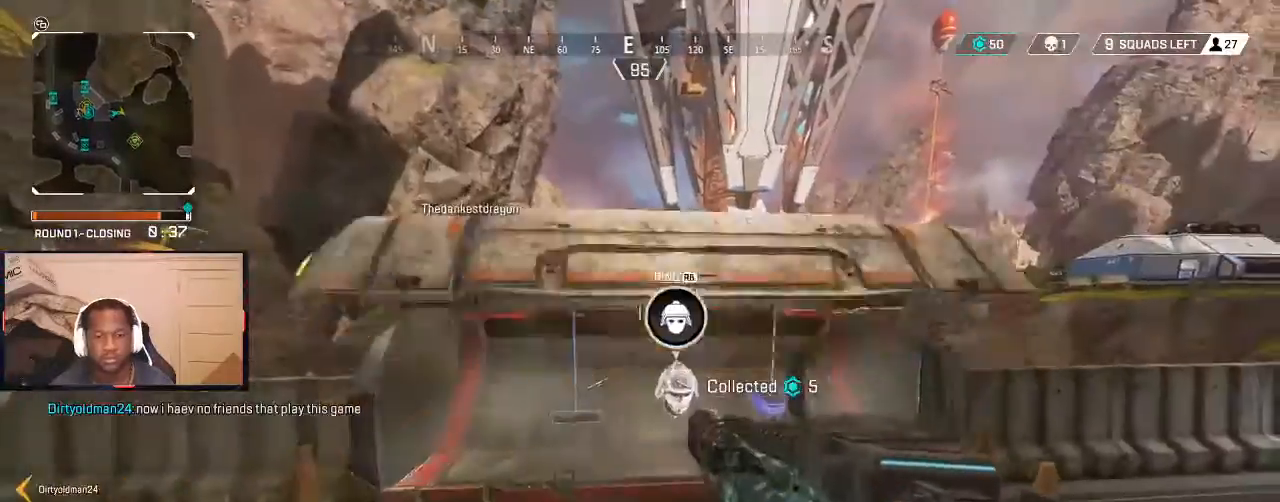
{"buttons": [], "left_stick": "down-right", "right_stick": "center", "events": [[100, "right_stick", "down"], [133, "left_stick", "up-left"], [267, "right_stick", "center"], [367, "left_stick", "center"], [500, "left_stick", "down-right"]]}
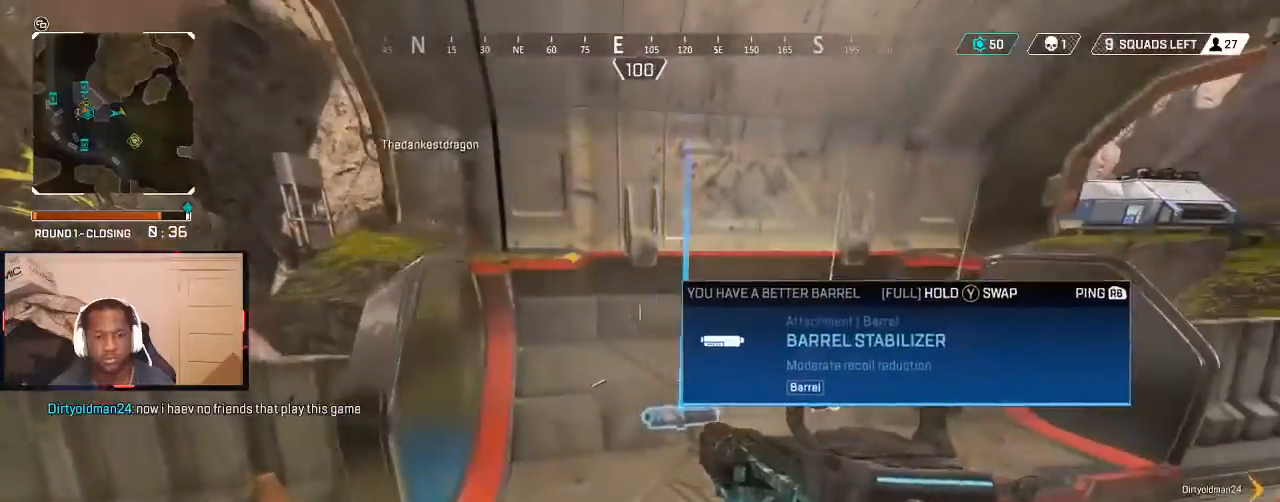
{"buttons": ["L3"], "left_stick": "up-left", "right_stick": "left", "events": [[133, "right_stick", "right"], [167, "left_stick", "right"], [267, "right_stick", "center"], [300, "left_stick", "left"], [333, "right_stick", "left"], [400, "left_stick", "up-left"], [467, "L3", "down"]]}
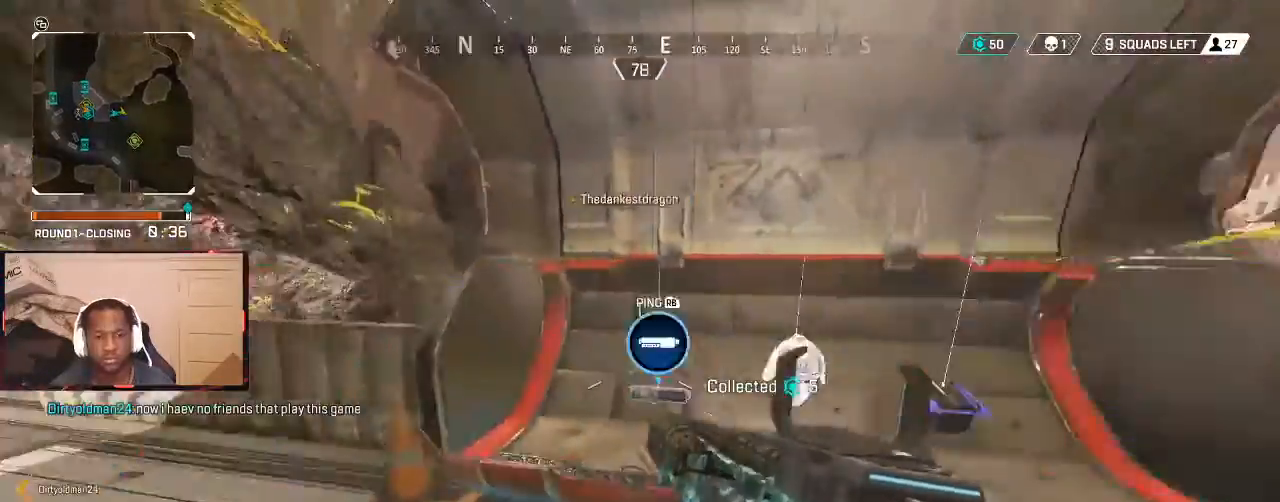
{"buttons": ["Y"], "left_stick": "up", "right_stick": "center", "events": [[100, "L3", "up"], [167, "right_stick", "center"], [333, "Y", "down"], [367, "left_stick", "up"]]}
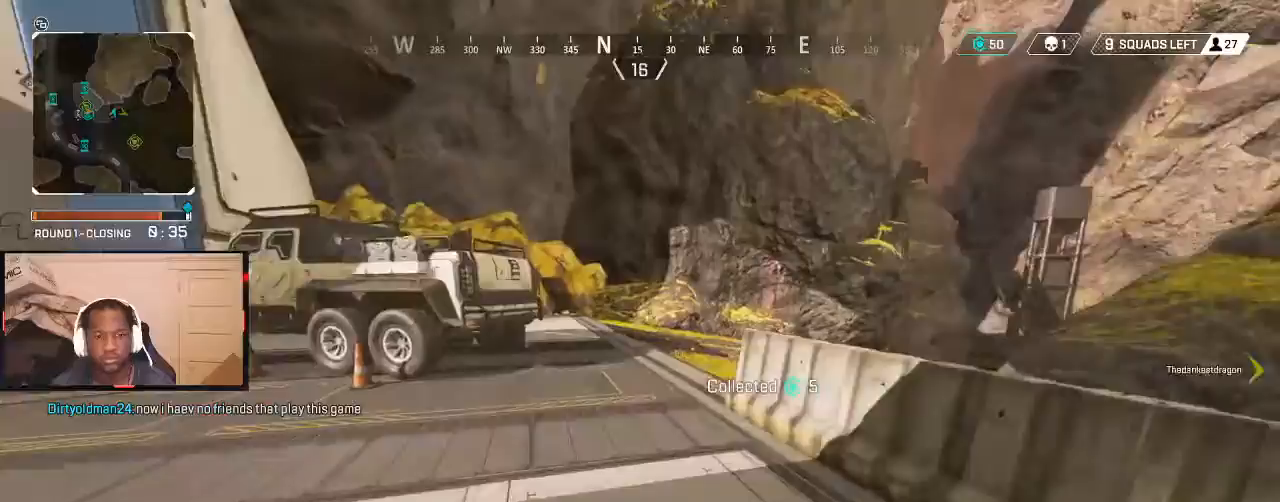
{"buttons": [], "left_stick": "up", "right_stick": "center", "events": [[167, "Y", "up"], [367, "B", "down"], [400, "B", "up"]]}
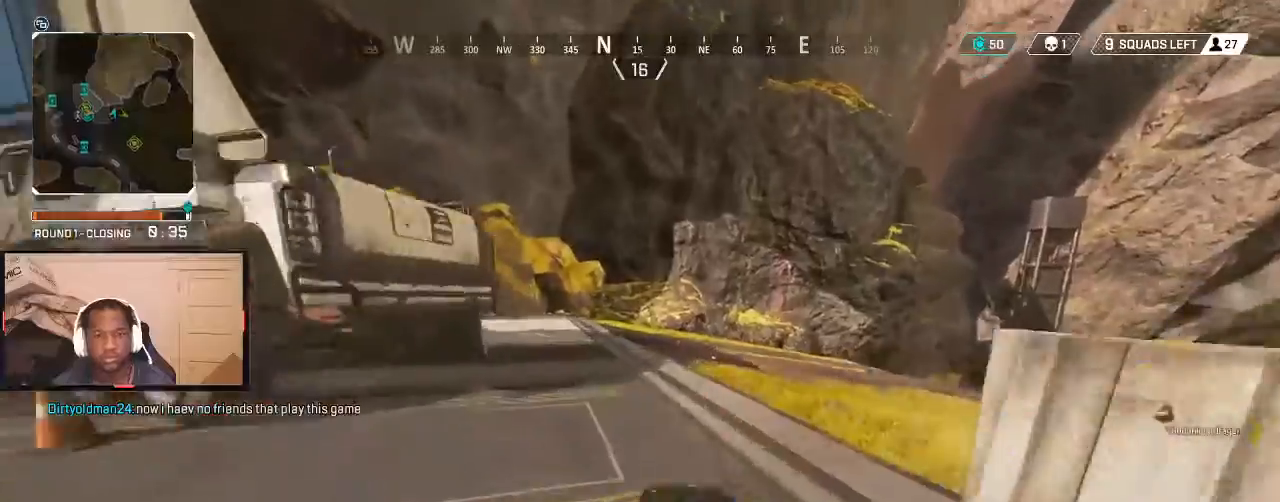
{"buttons": [], "left_stick": "up", "right_stick": "right", "events": [[33, "B", "down"], [133, "B", "up"], [300, "right_stick", "right"], [367, "L3", "down"], [500, "L3", "up"]]}
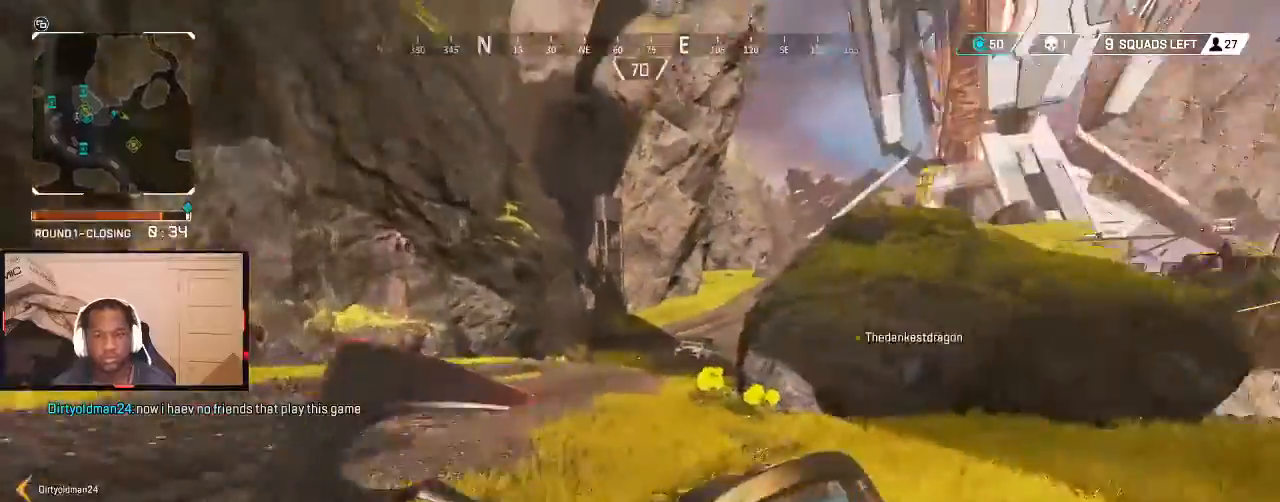
{"buttons": [], "left_stick": "up", "right_stick": "center", "events": [[33, "right_stick", "center"]]}
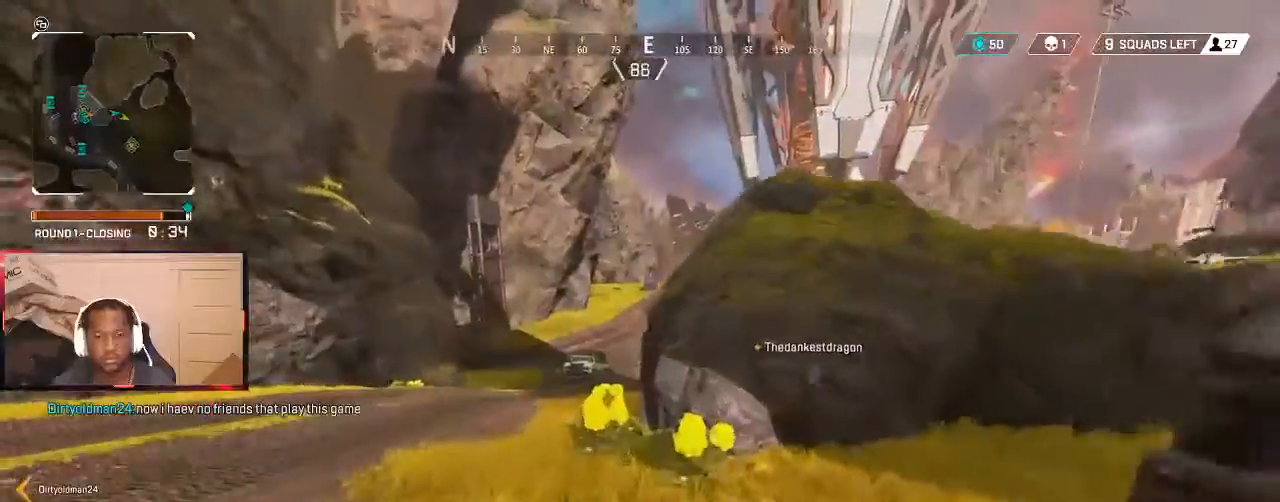
{"buttons": [], "left_stick": "up", "right_stick": "up", "events": [[167, "right_stick", "down"], [333, "right_stick", "center"], [500, "right_stick", "up"]]}
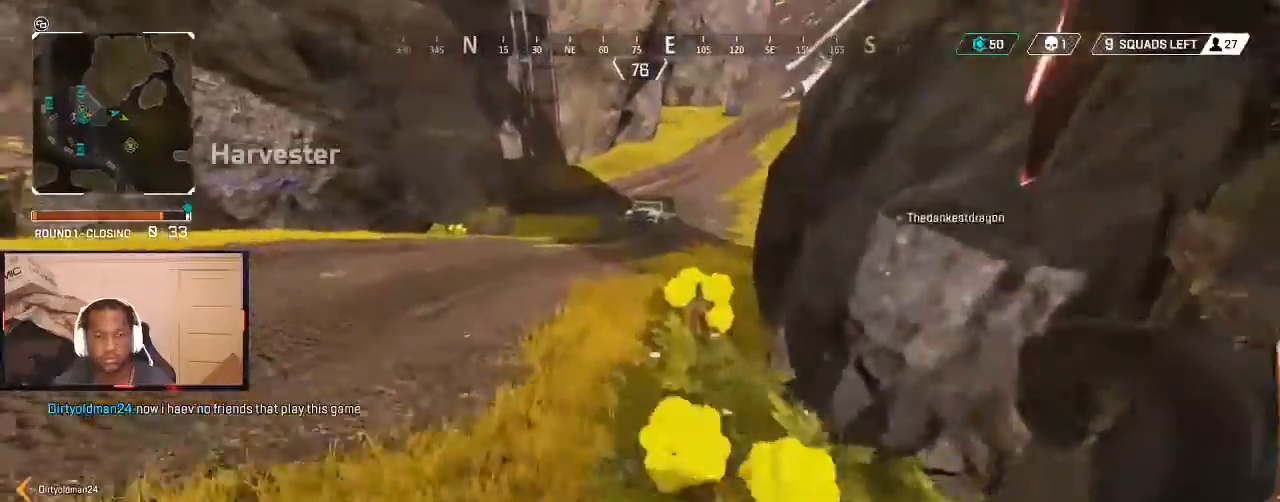
{"buttons": [], "left_stick": "up", "right_stick": "center", "events": [[133, "right_stick", "center"]]}
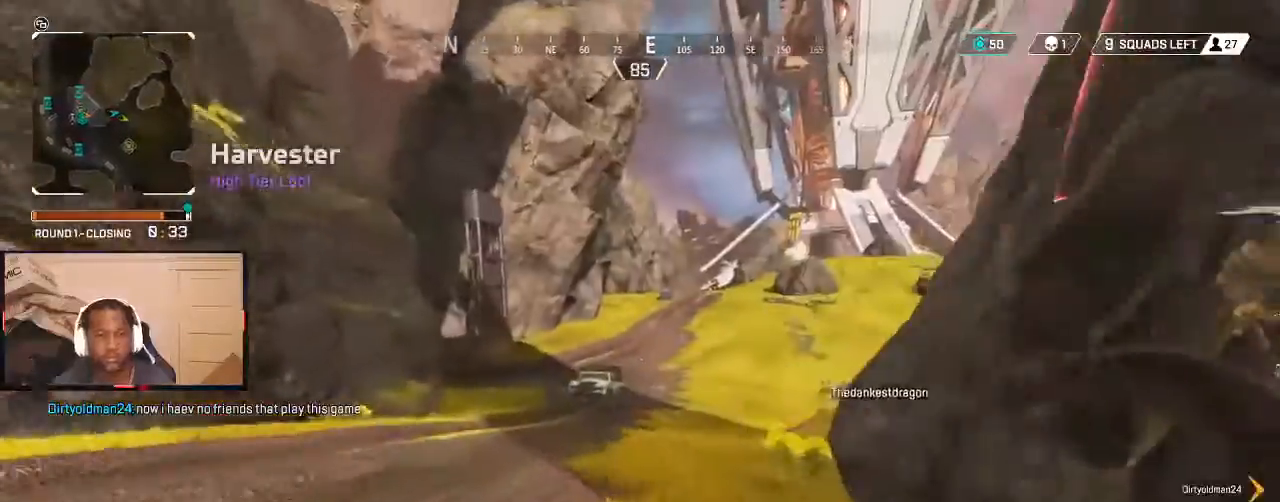
{"buttons": [], "left_stick": "up", "right_stick": "center", "events": []}
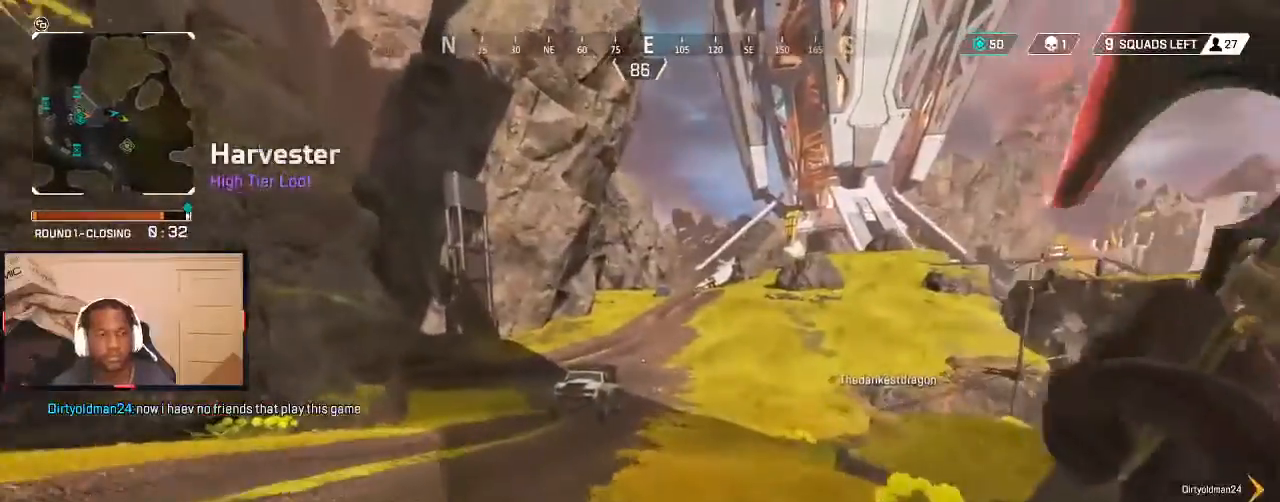
{"buttons": [], "left_stick": "up", "right_stick": "center", "events": []}
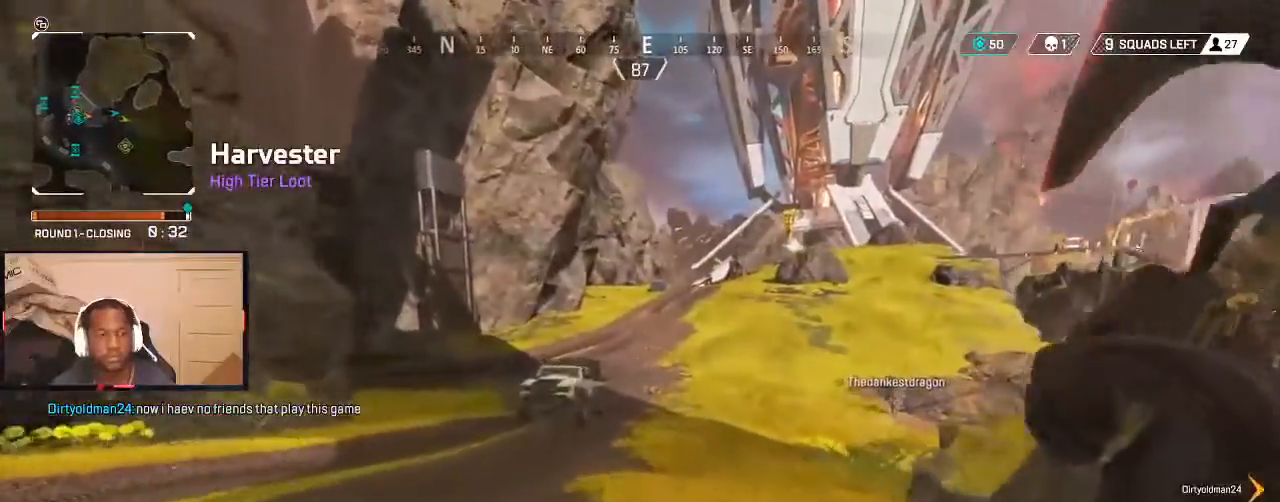
{"buttons": [], "left_stick": "up", "right_stick": "center", "events": []}